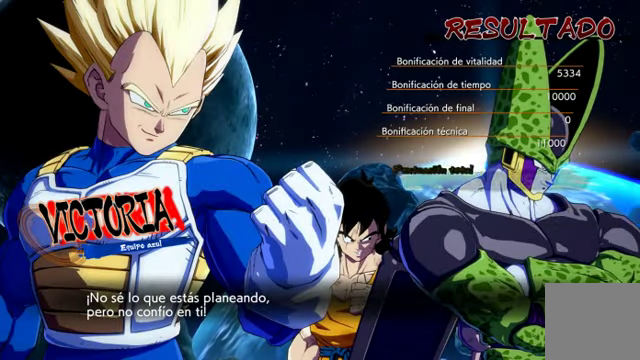
Gameplay with a controller (Xbox layout); each line is a JSON object with the inputs held at the frame after it. "events" lists button and stick changes between this image and that frame as [ms after this image, input, new state], when the widget could be followed in between. Not read: L3 R1.
{"buttons": [], "left_stick": "center", "right_stick": "center", "events": [[267, "A", "down"], [433, "A", "up"]]}
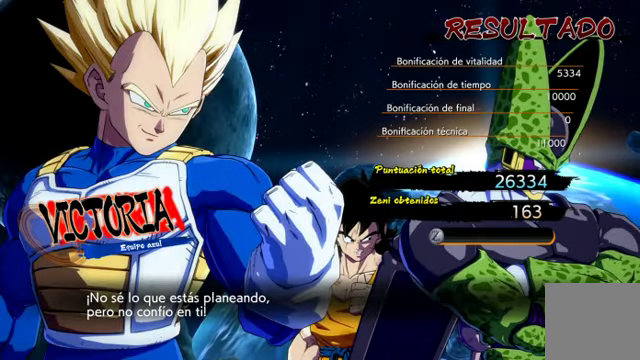
{"buttons": ["A"], "left_stick": "center", "right_stick": "center", "events": [[100, "A", "down"], [200, "A", "up"], [267, "A", "down"], [400, "A", "up"], [500, "A", "down"]]}
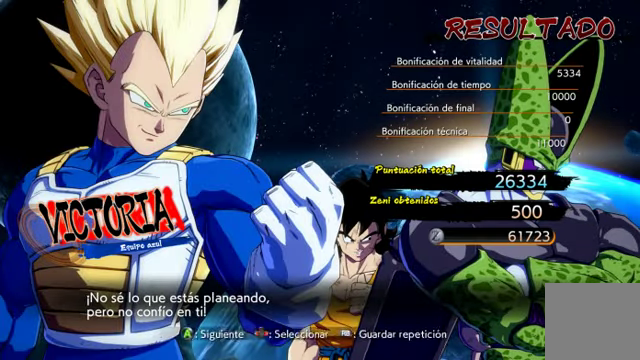
{"buttons": [], "left_stick": "center", "right_stick": "center", "events": [[133, "A", "up"]]}
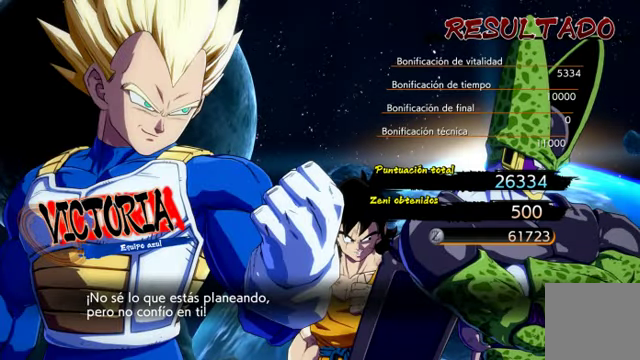
{"buttons": [], "left_stick": "center", "right_stick": "center", "events": [[267, "A", "down"], [366, "A", "up"]]}